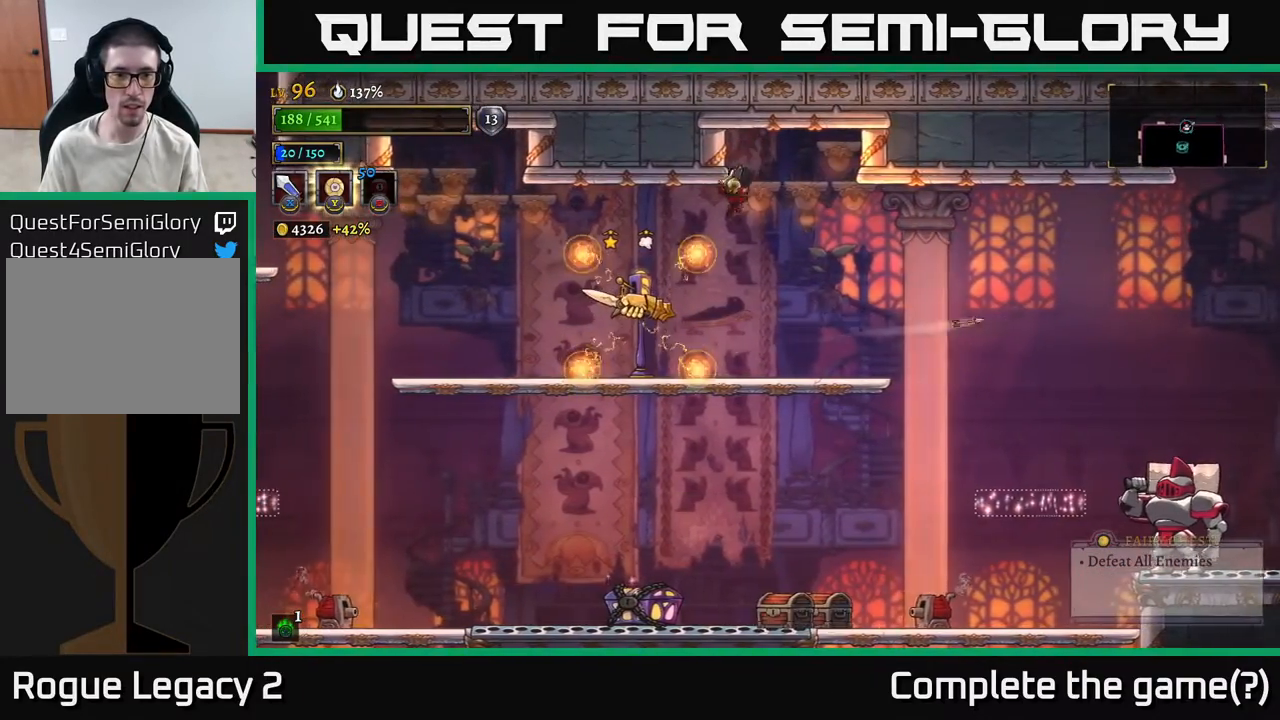
Gameplay with a controller (Xbox layout); each line is a JSON object with the inputs held at the frame after it. "events" lists button and stick changes between this image and that frame as [ms after this image, input, new state], when the widget could be followed in between.
{"buttons": [], "left_stick": "left", "right_stick": "center", "events": [[100, "A", "down"], [150, "left_stick", "right"], [167, "X", "up"], [383, "A", "up"], [400, "left_stick", "center"], [467, "left_stick", "left"]]}
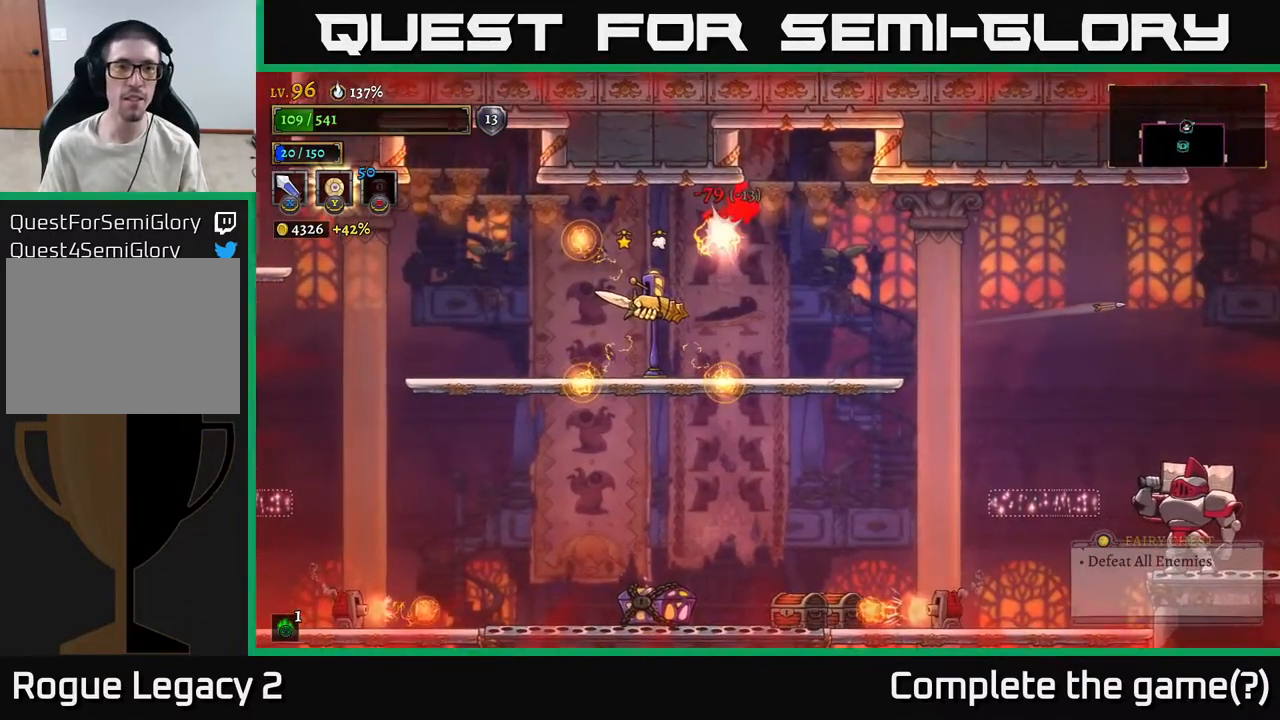
{"buttons": ["A"], "left_stick": "left", "right_stick": "center", "events": [[500, "A", "down"]]}
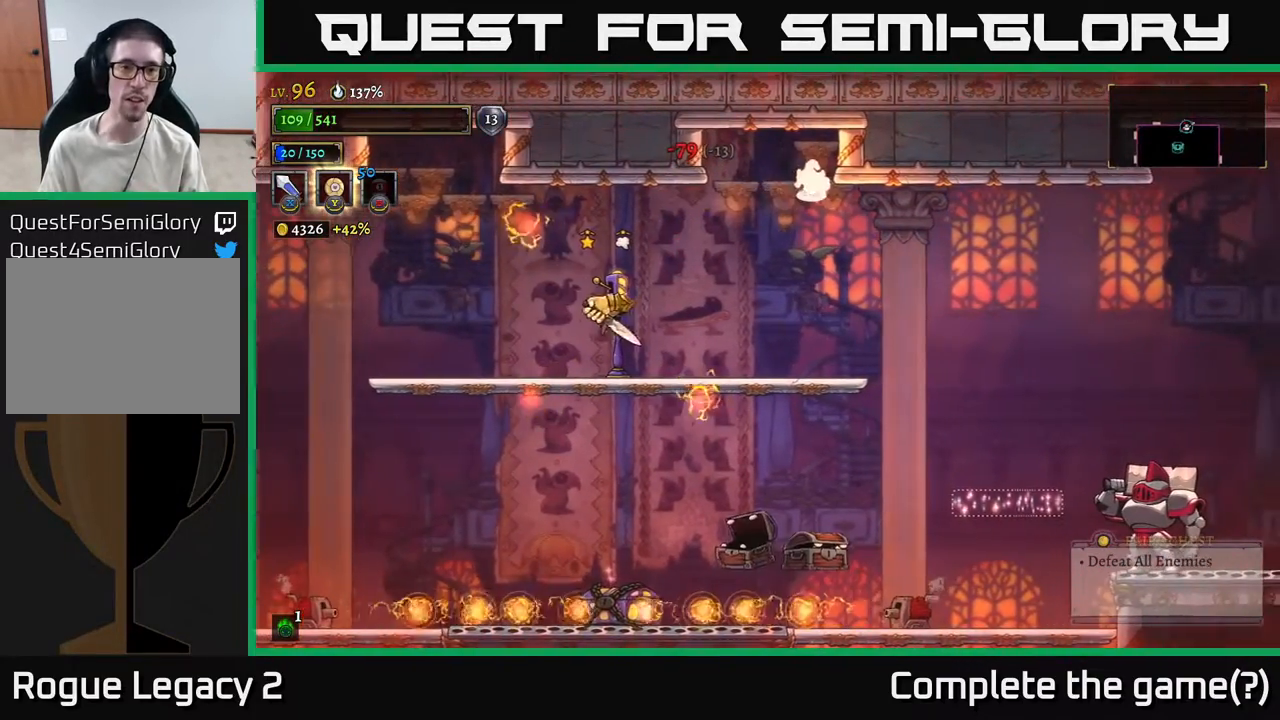
{"buttons": ["X"], "left_stick": "left", "right_stick": "center", "events": [[133, "A", "up"], [400, "X", "down"]]}
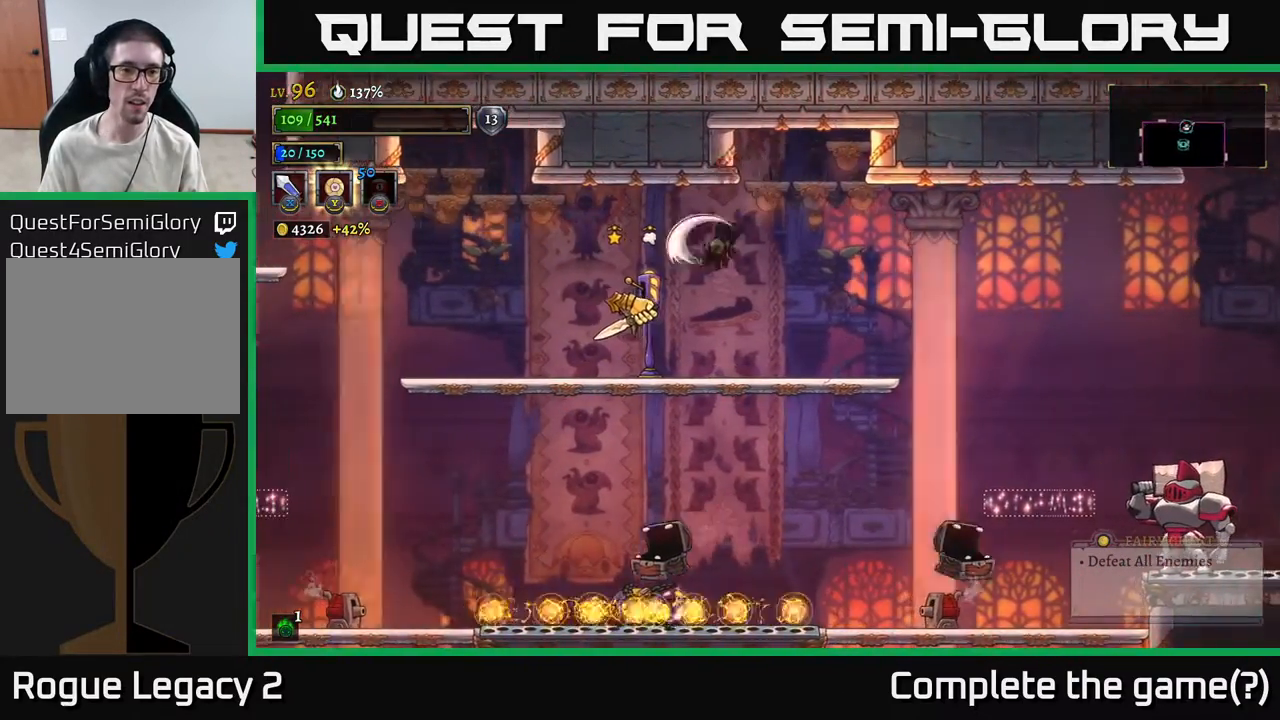
{"buttons": ["A"], "left_stick": "left", "right_stick": "center", "events": [[83, "X", "up"], [183, "left_stick", "center"], [300, "left_stick", "left"], [367, "X", "down"], [450, "A", "down"], [483, "X", "up"]]}
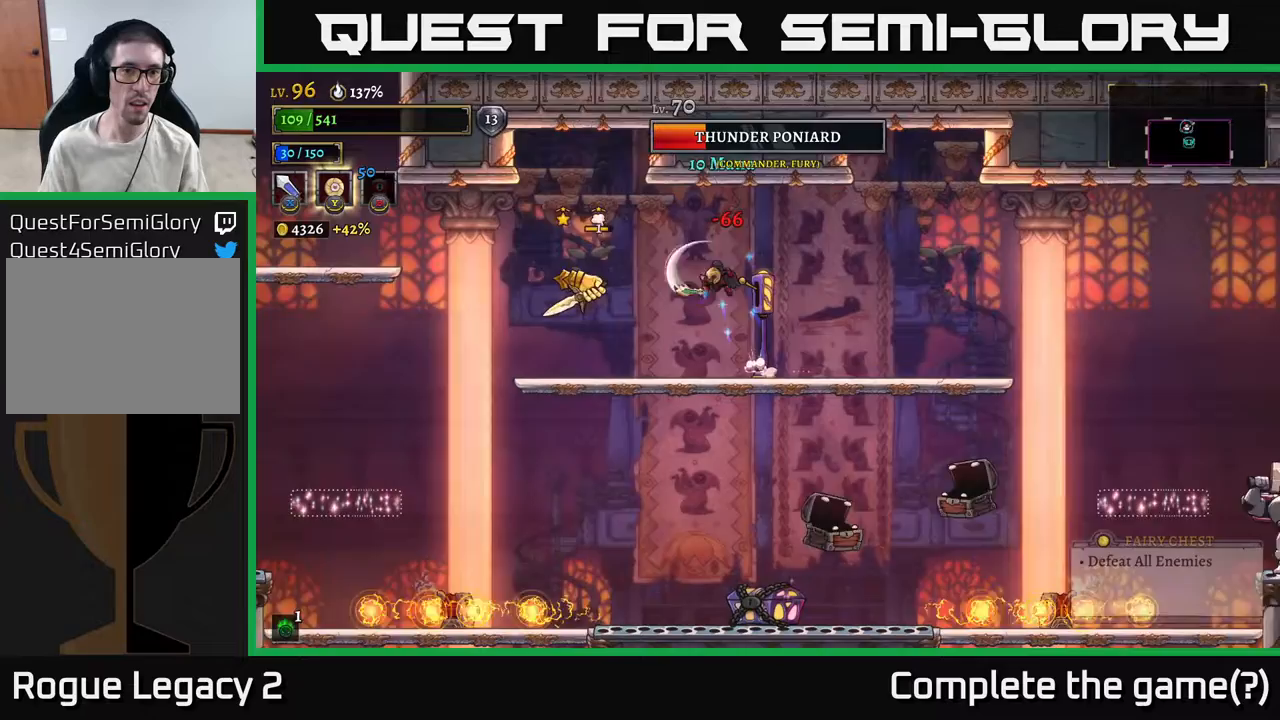
{"buttons": [], "left_stick": "left", "right_stick": "center", "events": [[17, "A", "up"], [267, "X", "down"], [433, "X", "up"]]}
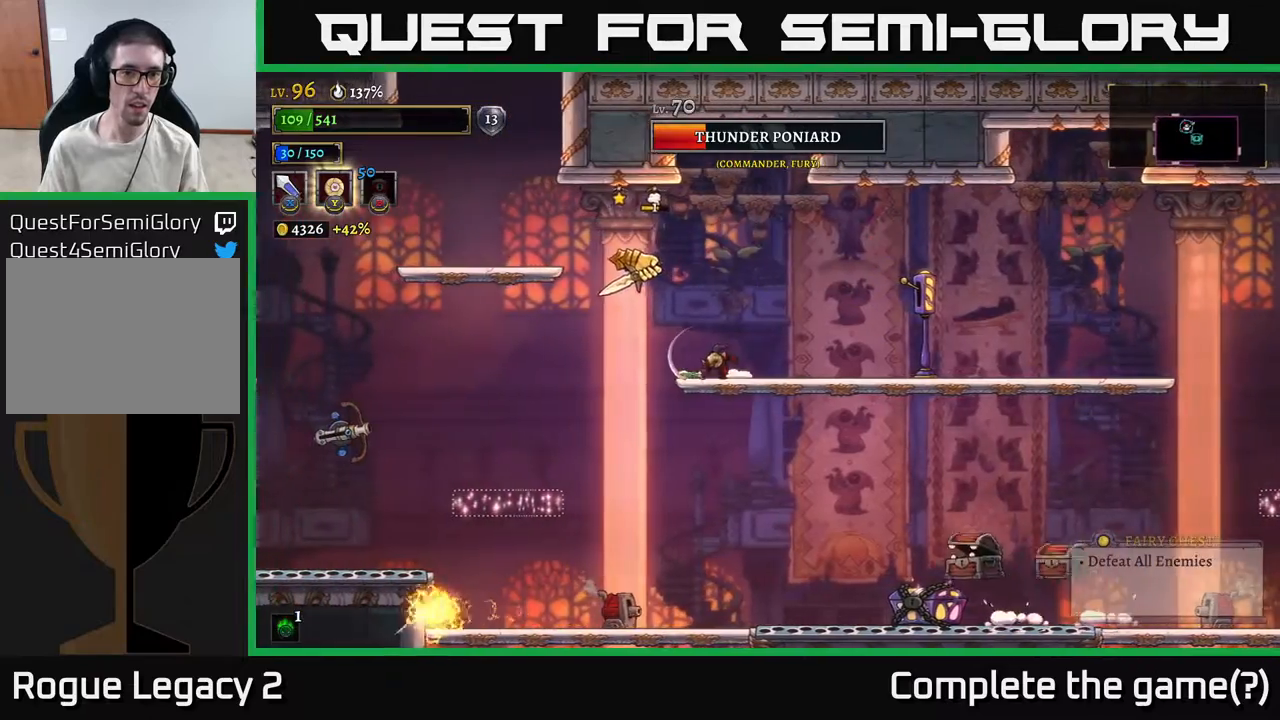
{"buttons": ["A"], "left_stick": "center", "right_stick": "center", "events": [[50, "left_stick", "center"], [183, "X", "down"], [183, "left_stick", "left"], [267, "A", "down"], [317, "X", "up"], [417, "left_stick", "center"]]}
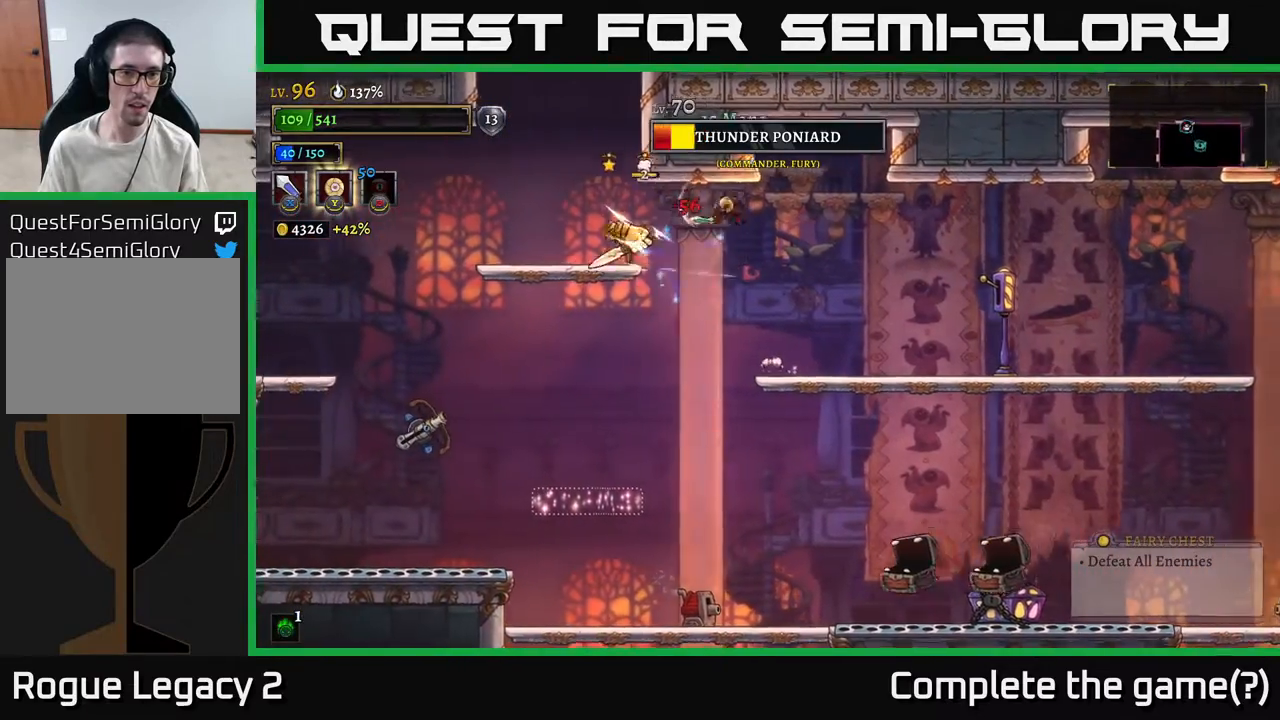
{"buttons": [], "left_stick": "left", "right_stick": "center", "events": [[83, "left_stick", "left"], [100, "X", "down"], [133, "A", "up"], [167, "A", "down"], [233, "A", "up"], [350, "X", "up"]]}
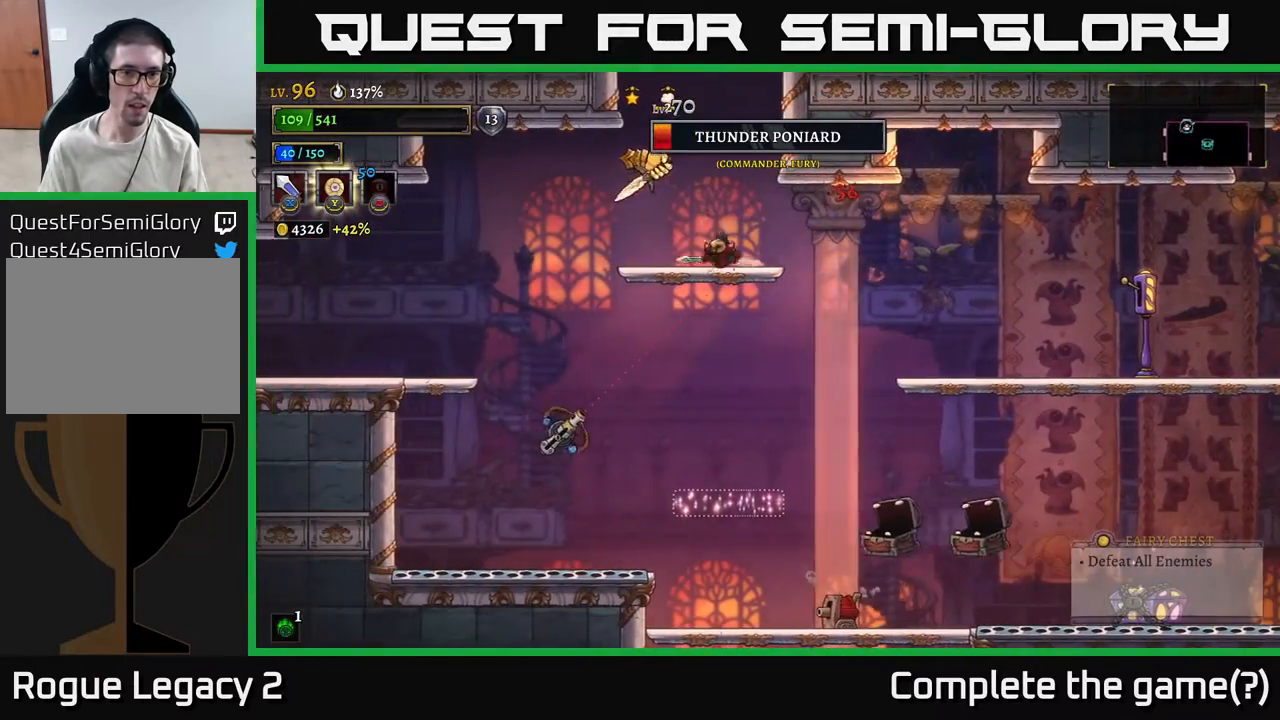
{"buttons": [], "left_stick": "center", "right_stick": "center", "events": [[83, "X", "down"], [117, "left_stick", "center"], [183, "A", "down"], [217, "X", "up"], [367, "A", "up"]]}
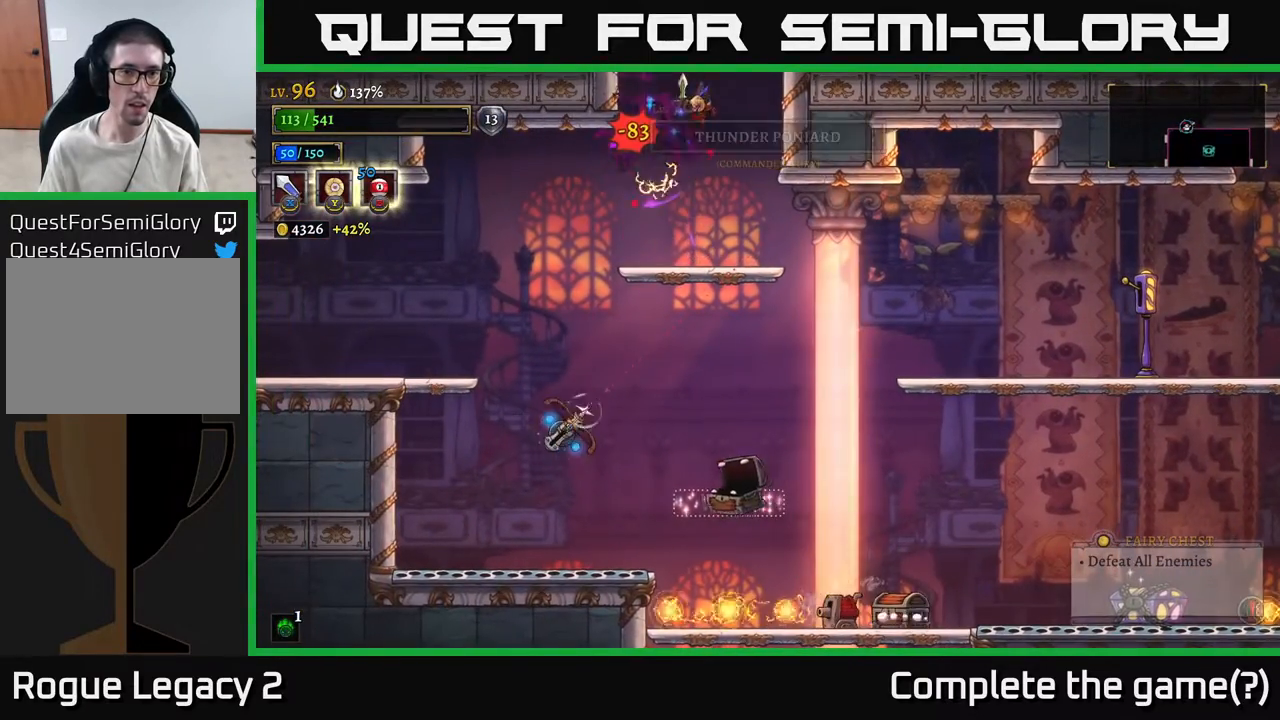
{"buttons": [], "left_stick": "left", "right_stick": "center", "events": [[117, "X", "down"], [283, "X", "up"], [317, "left_stick", "left"], [433, "A", "down"], [500, "A", "up"]]}
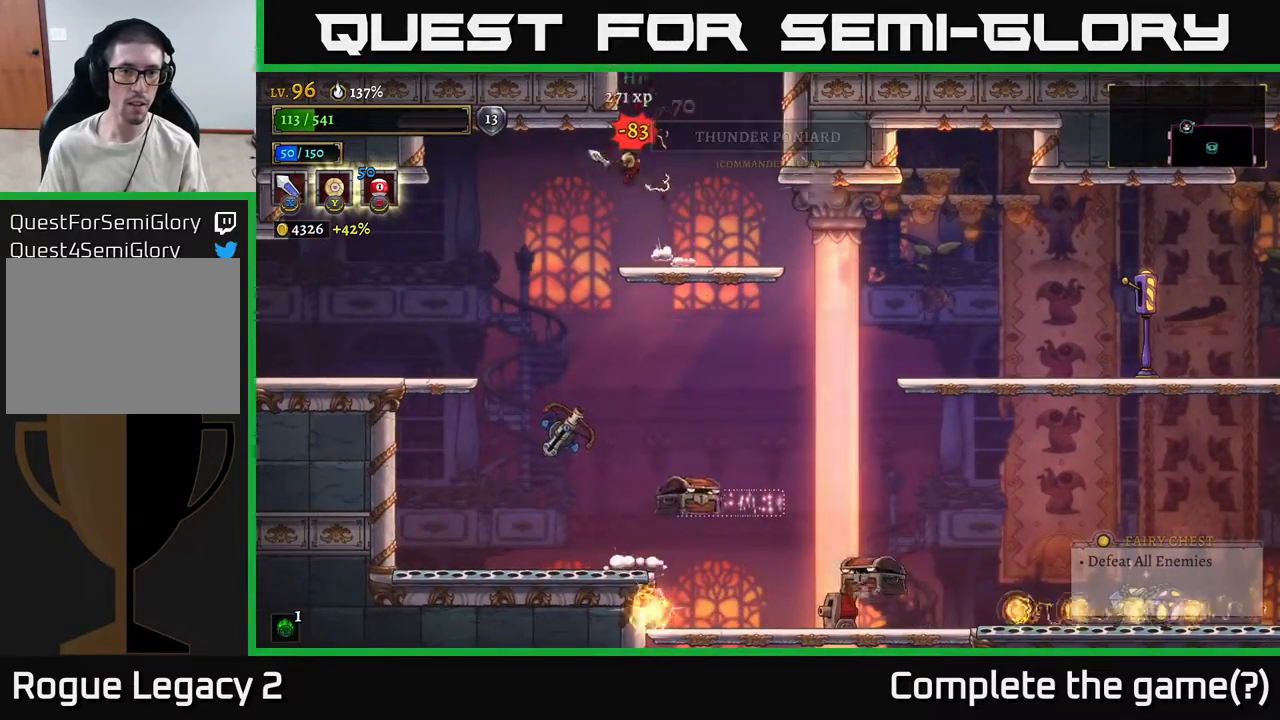
{"buttons": [], "left_stick": "right", "right_stick": "center", "events": [[483, "left_stick", "right"]]}
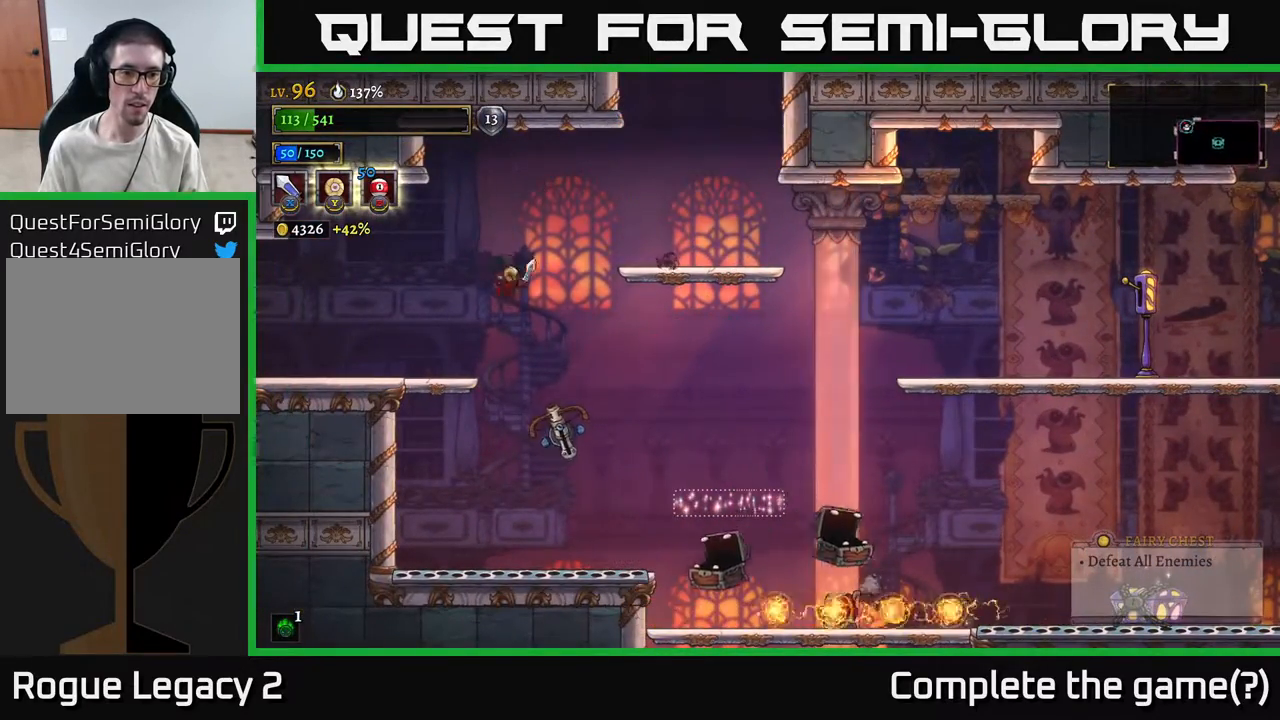
{"buttons": ["A", "X"], "left_stick": "center", "right_stick": "center", "events": [[33, "X", "down"], [83, "left_stick", "center"], [133, "X", "up"], [467, "A", "down"], [500, "X", "down"]]}
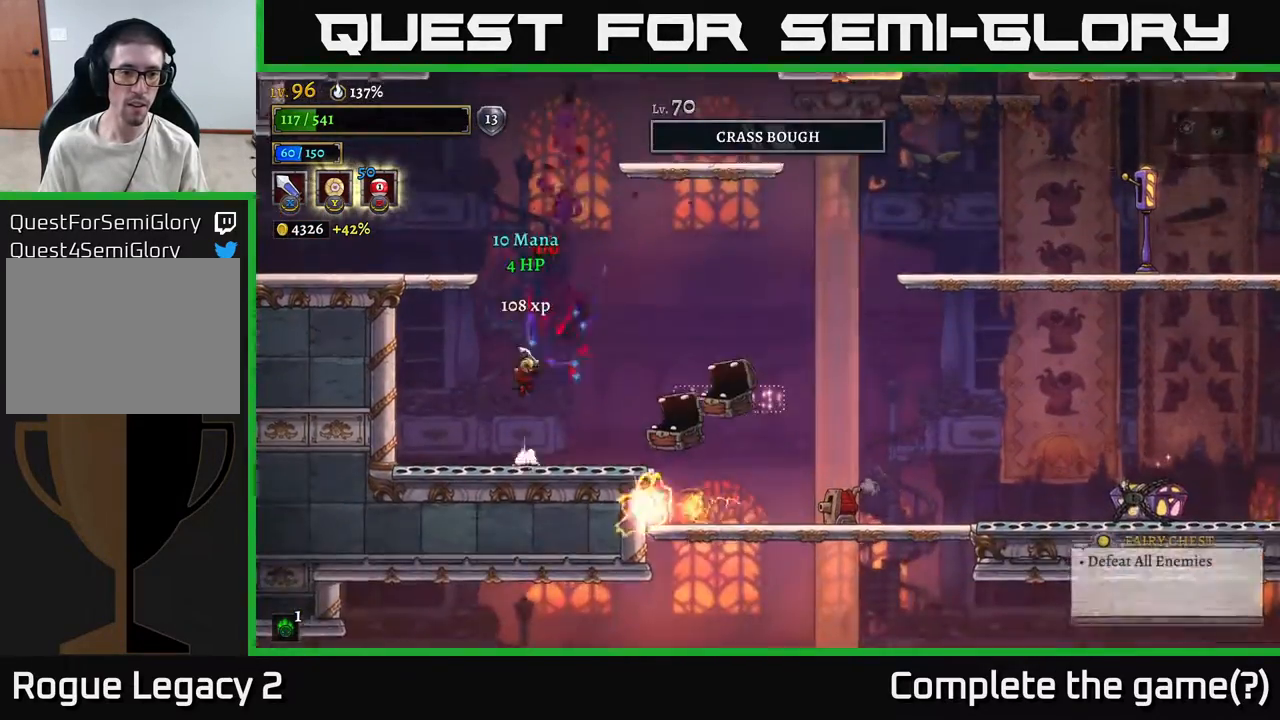
{"buttons": [], "left_stick": "left", "right_stick": "center", "events": [[133, "left_stick", "left"], [200, "X", "up"], [383, "A", "up"]]}
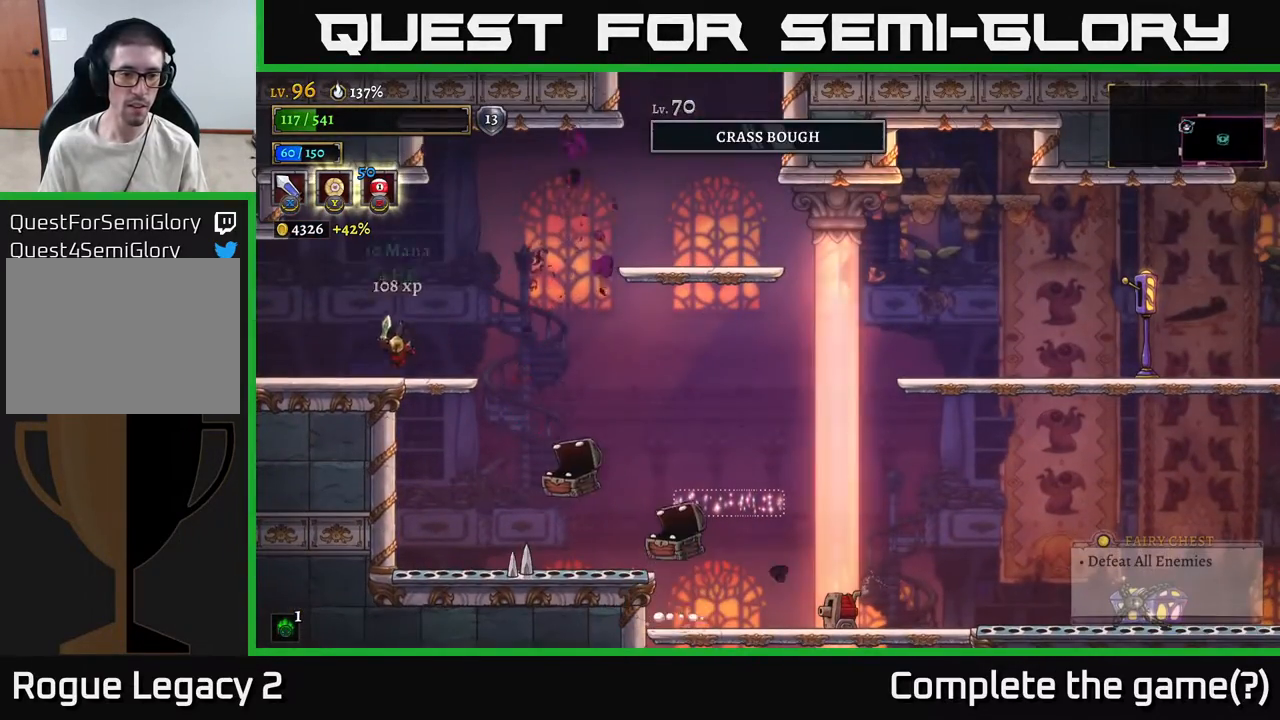
{"buttons": [], "left_stick": "up-left", "right_stick": "center", "events": [[150, "left_stick", "center"], [217, "left_stick", "down-right"], [233, "A", "down"], [283, "A", "up"], [300, "B", "down"], [400, "B", "up"], [500, "left_stick", "up-left"]]}
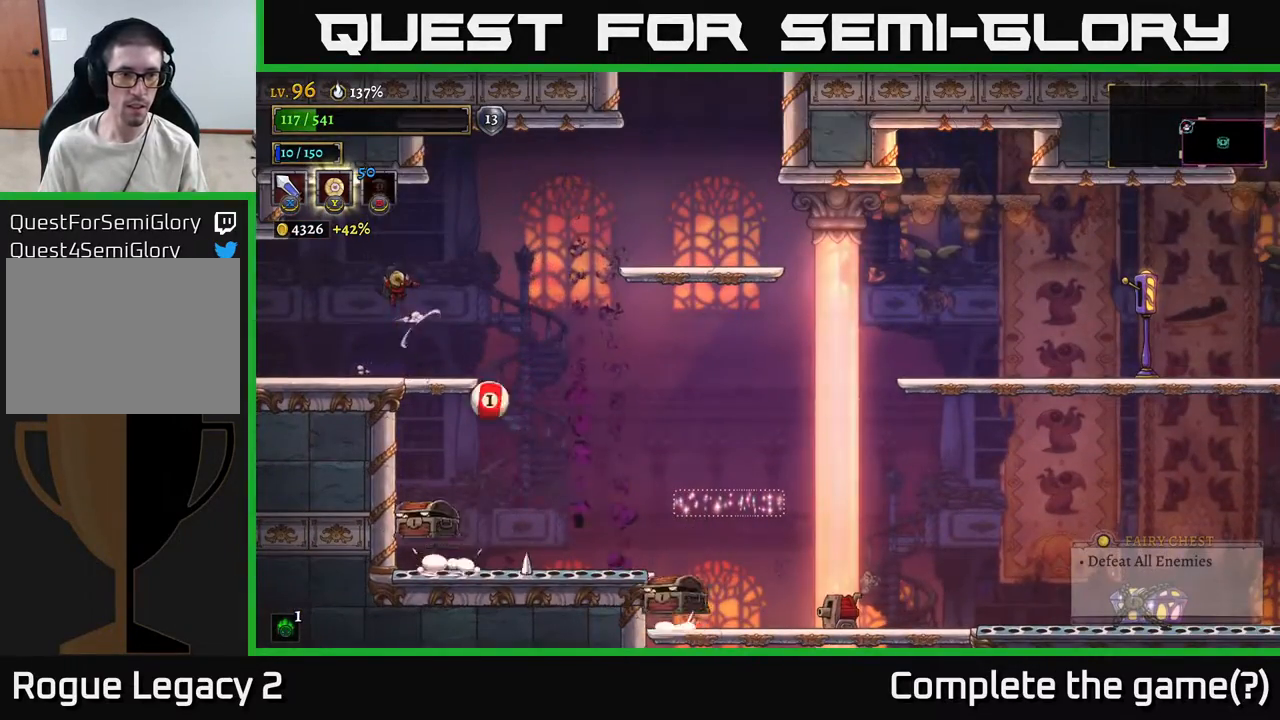
{"buttons": [], "left_stick": "center", "right_stick": "center", "events": [[383, "left_stick", "center"]]}
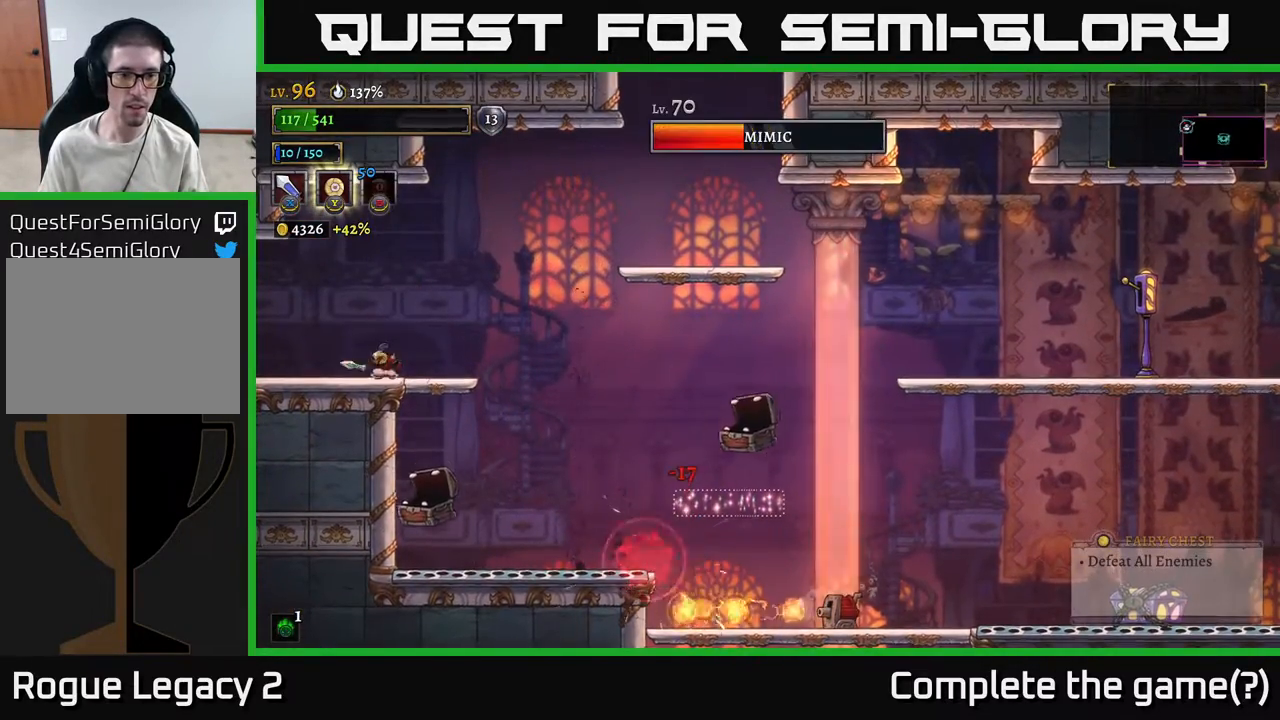
{"buttons": ["A"], "left_stick": "right", "right_stick": "center", "events": [[17, "left_stick", "right"], [283, "A", "down"]]}
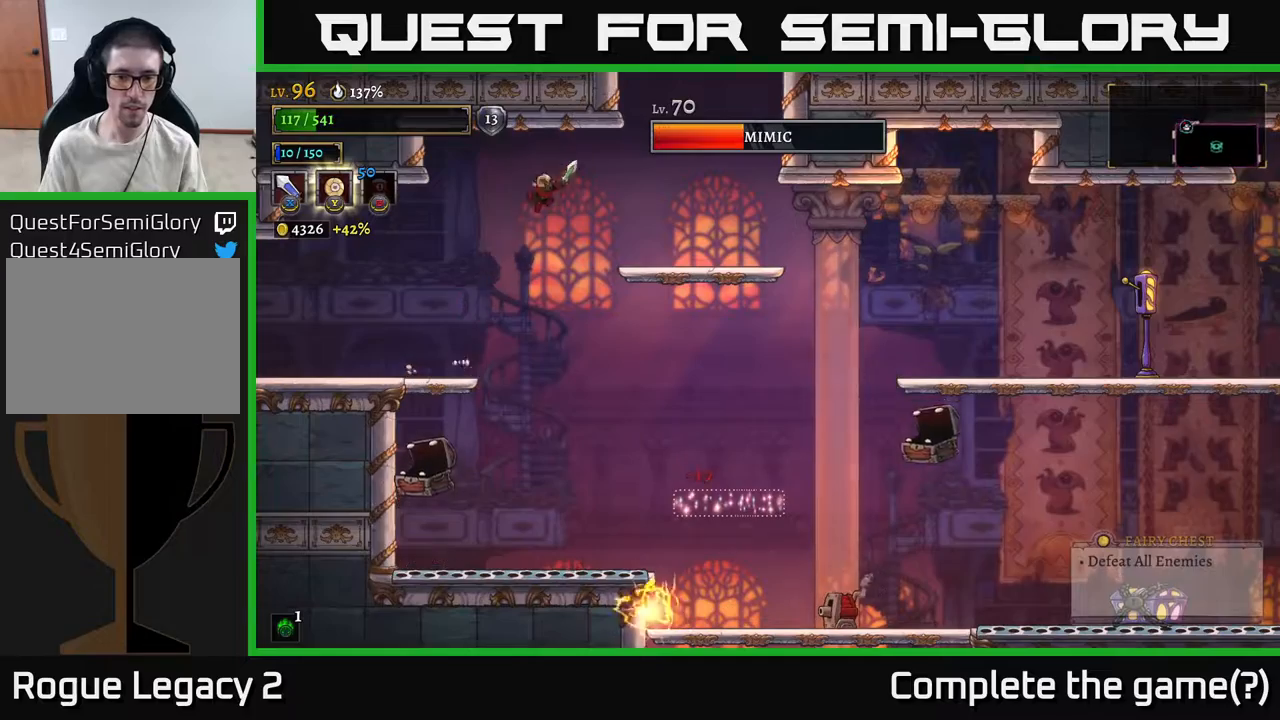
{"buttons": [], "left_stick": "right", "right_stick": "center", "events": [[33, "A", "up"]]}
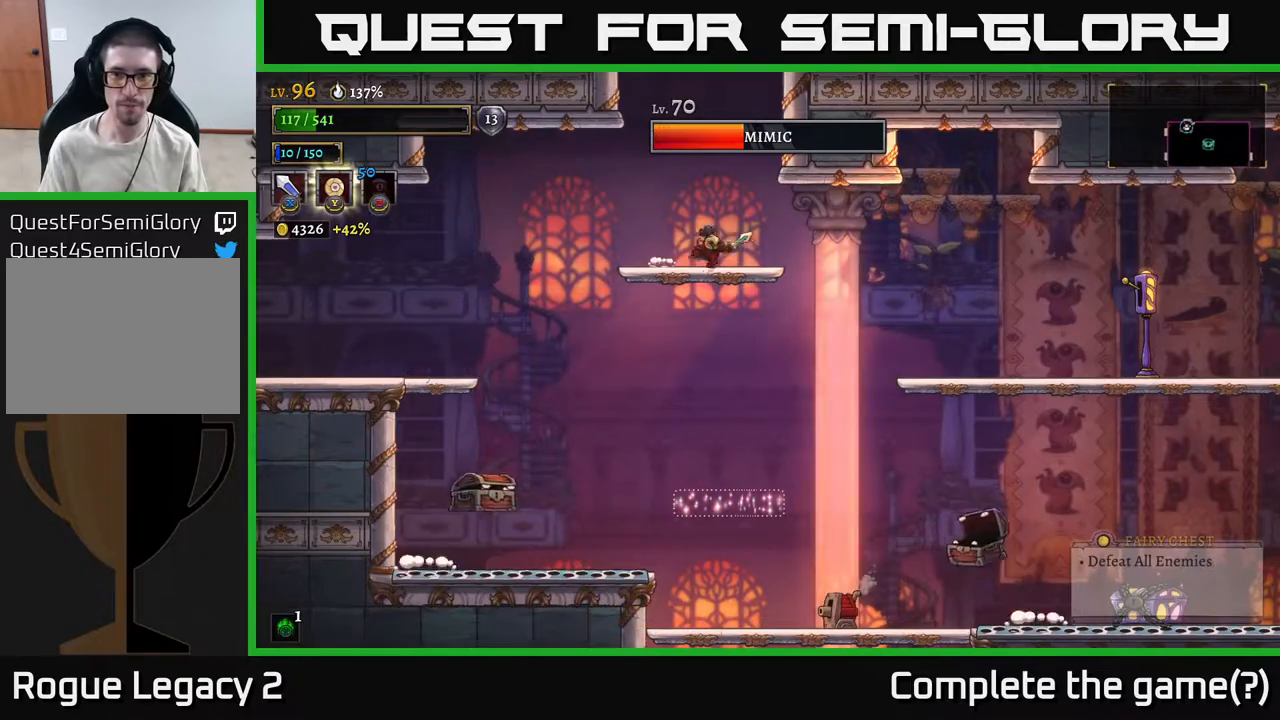
{"buttons": [], "left_stick": "right", "right_stick": "center", "events": [[233, "A", "down"], [300, "A", "up"]]}
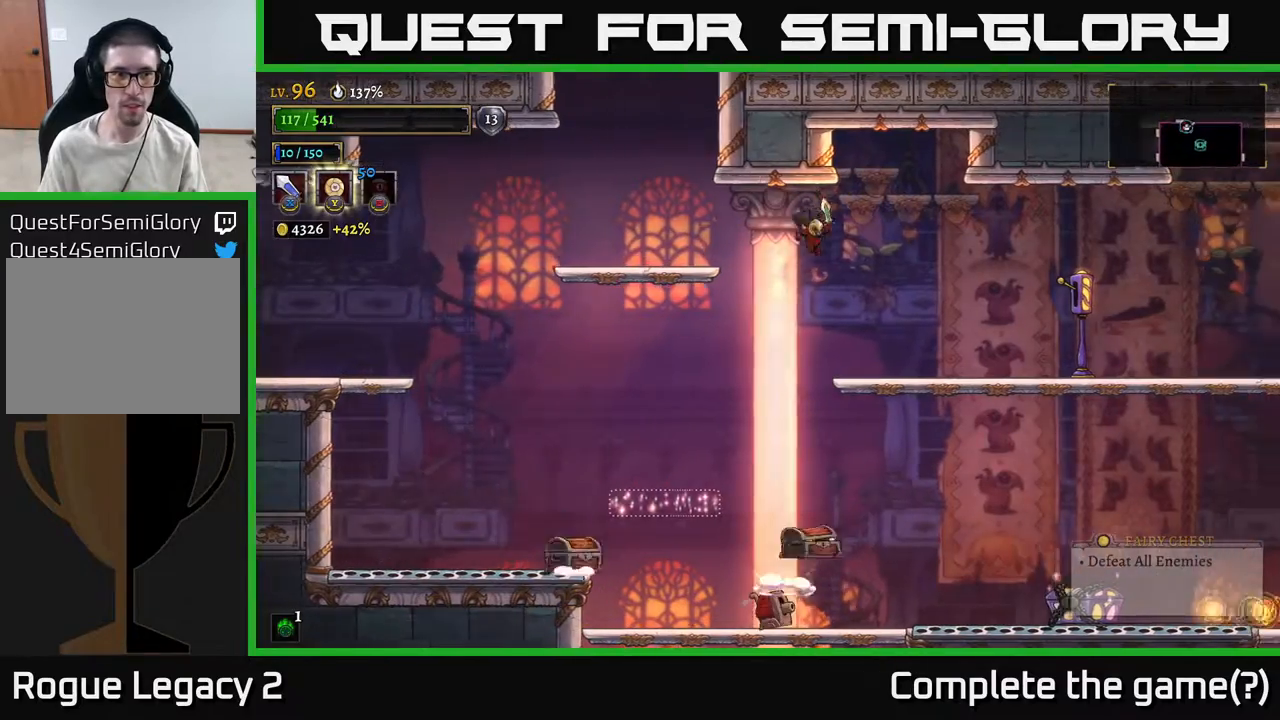
{"buttons": [], "left_stick": "right", "right_stick": "center", "events": []}
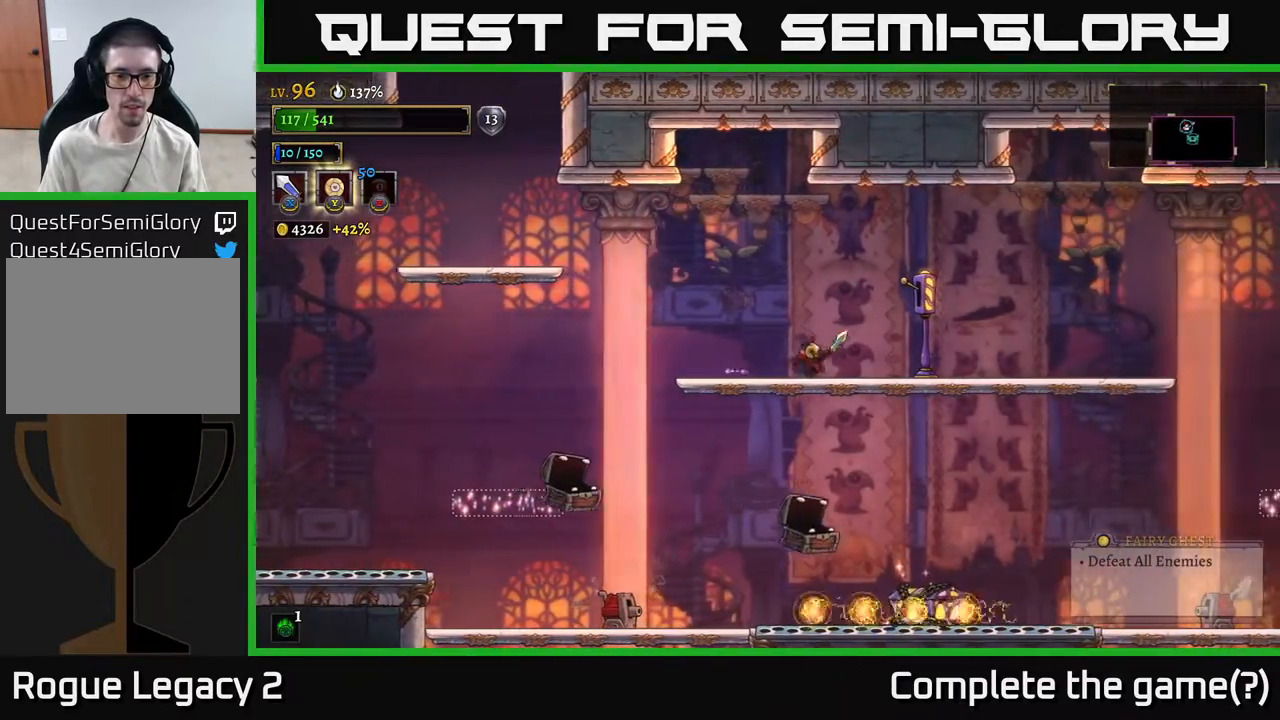
{"buttons": [], "left_stick": "center", "right_stick": "center", "events": [[83, "left_stick", "center"], [250, "left_stick", "right"], [467, "left_stick", "center"]]}
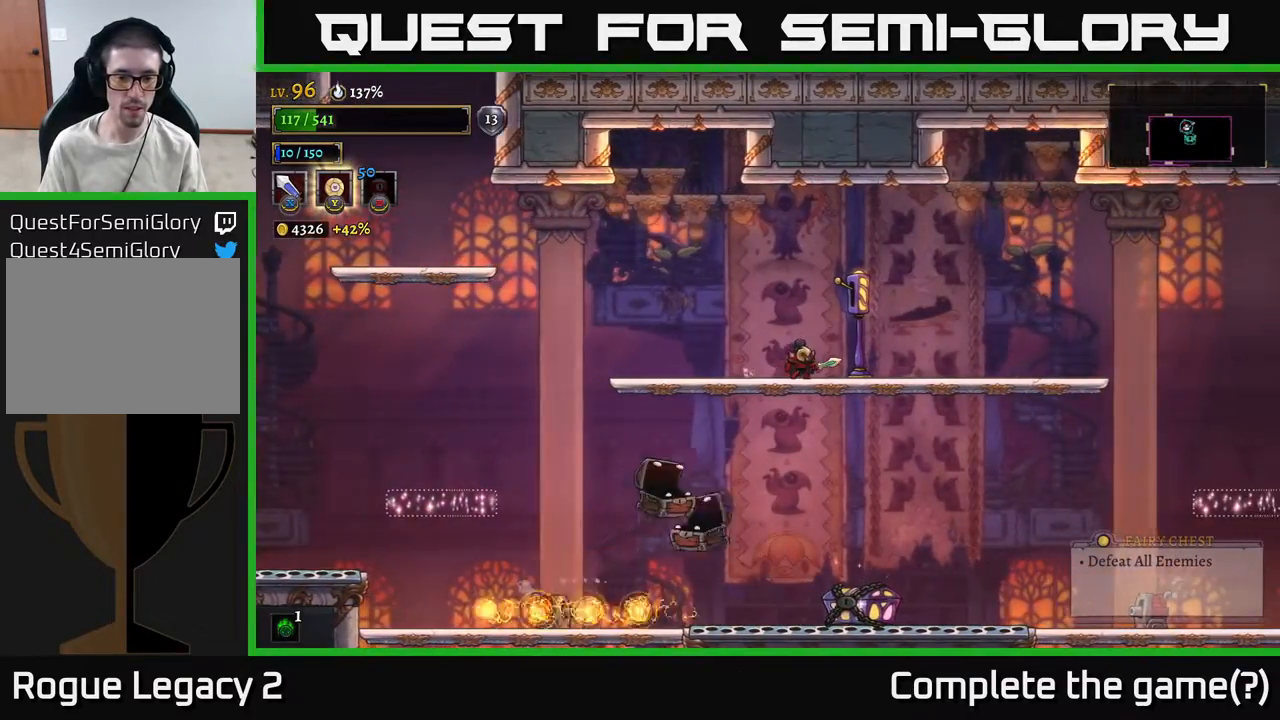
{"buttons": [], "left_stick": "right", "right_stick": "center", "events": [[167, "left_stick", "right"]]}
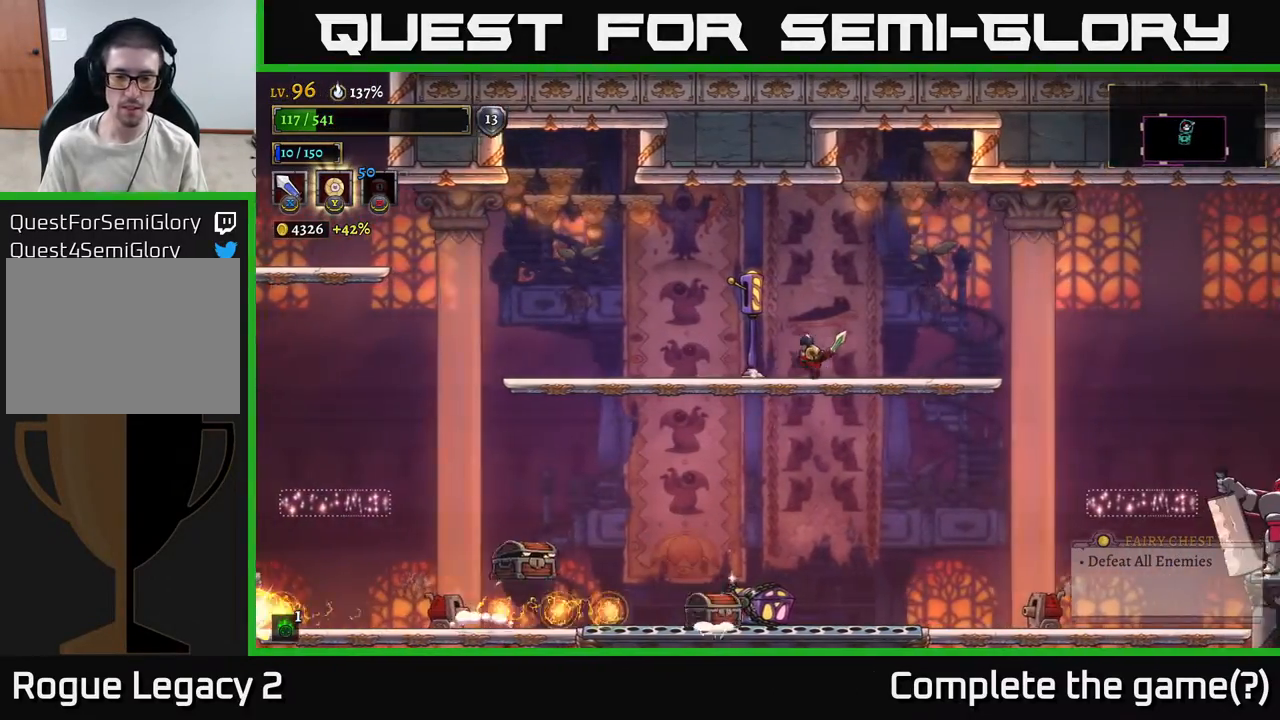
{"buttons": [], "left_stick": "center", "right_stick": "center", "events": [[233, "left_stick", "center"]]}
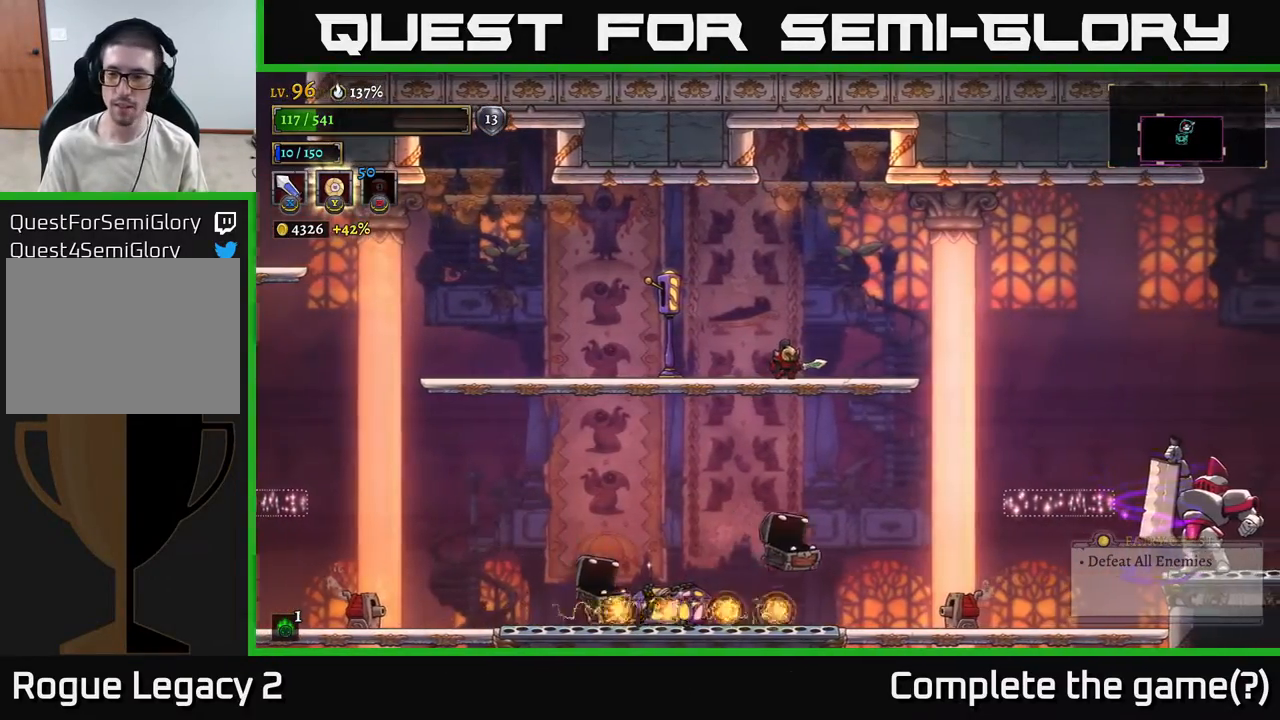
{"buttons": [], "left_stick": "right", "right_stick": "center", "events": [[83, "left_stick", "right"], [300, "left_stick", "center"], [467, "left_stick", "right"]]}
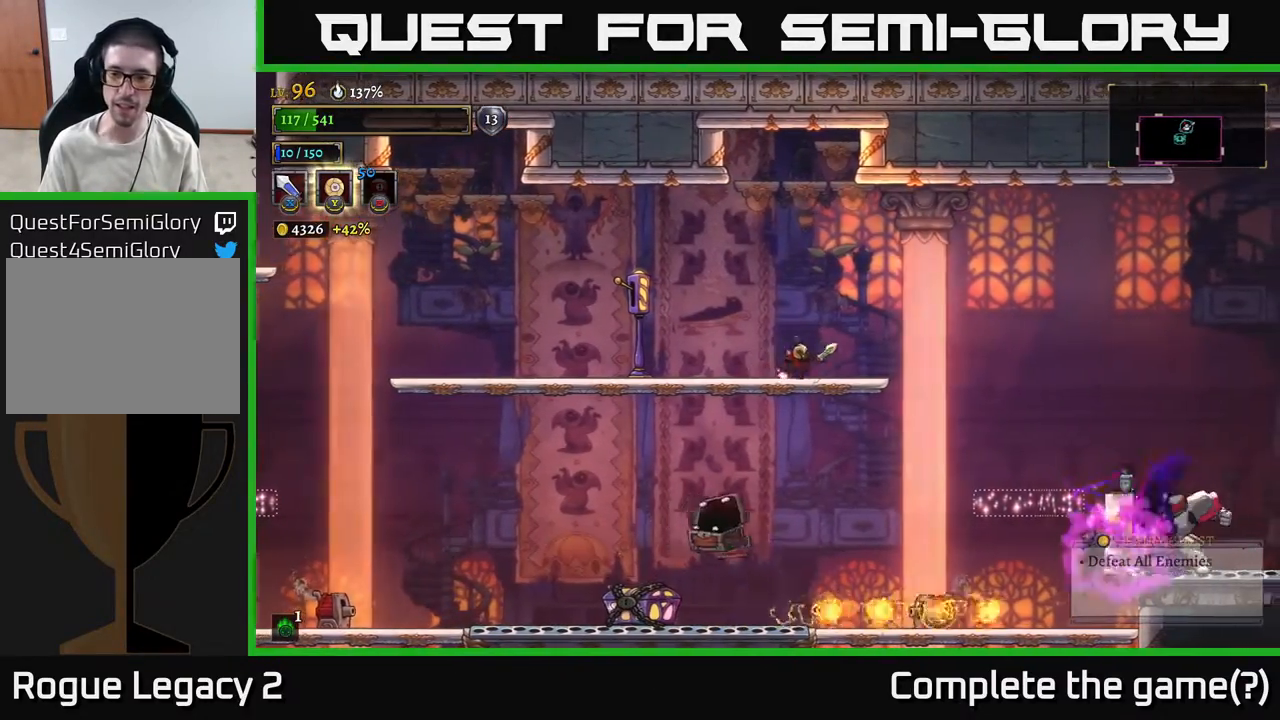
{"buttons": [], "left_stick": "right", "right_stick": "center", "events": [[83, "left_stick", "center"], [117, "A", "down"], [167, "left_stick", "right"], [300, "A", "up"]]}
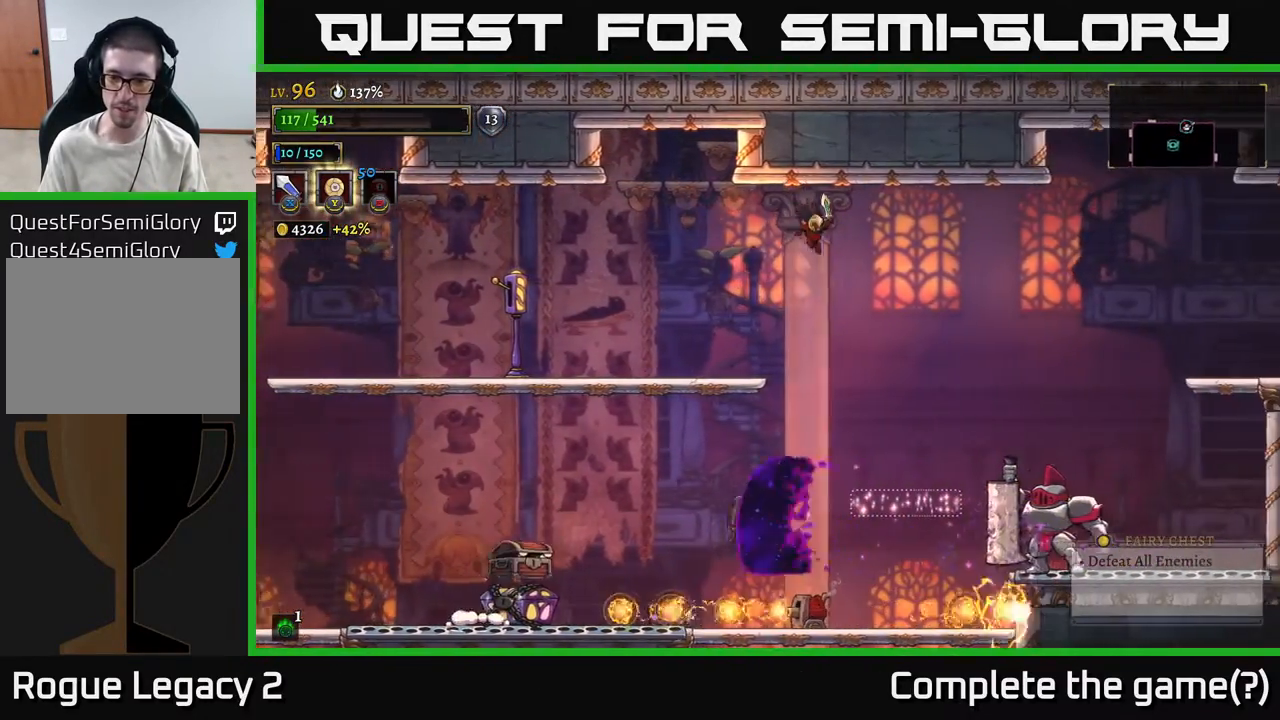
{"buttons": [], "left_stick": "center", "right_stick": "center", "events": [[283, "X", "down"], [300, "left_stick", "center"], [450, "X", "up"]]}
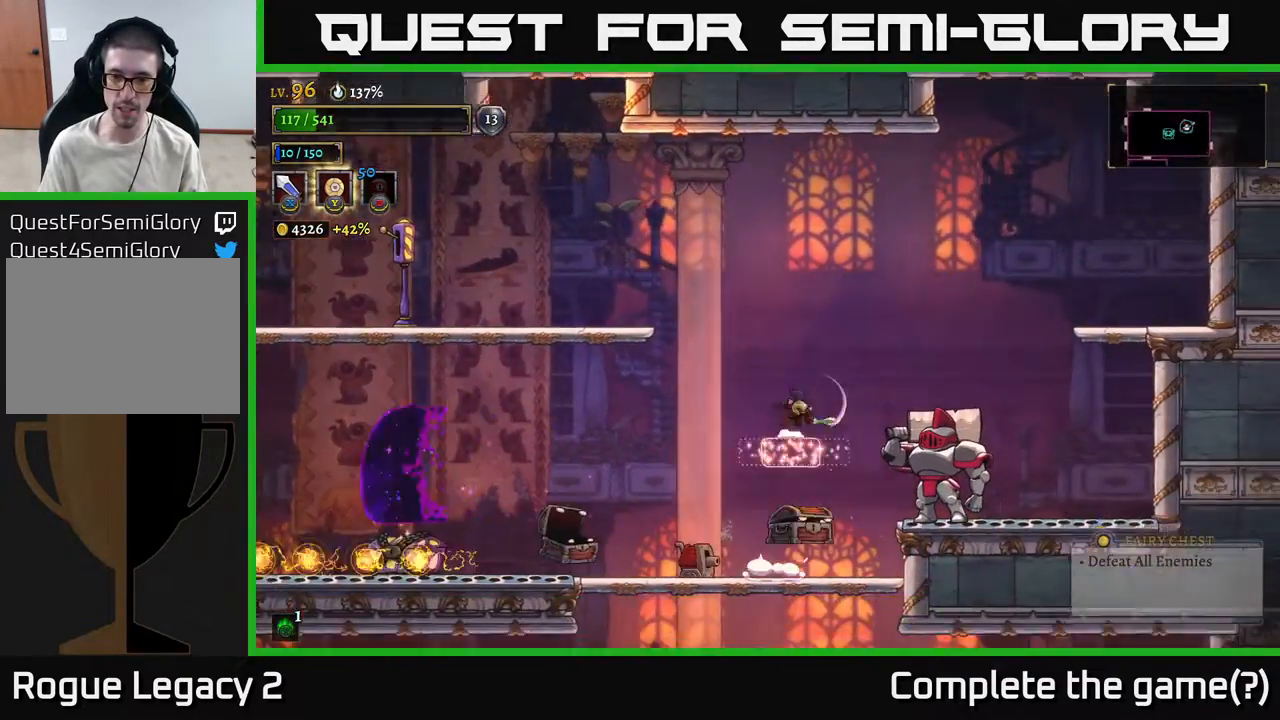
{"buttons": [], "left_stick": "right", "right_stick": "center", "events": [[33, "A", "down"], [333, "A", "up"], [500, "left_stick", "right"]]}
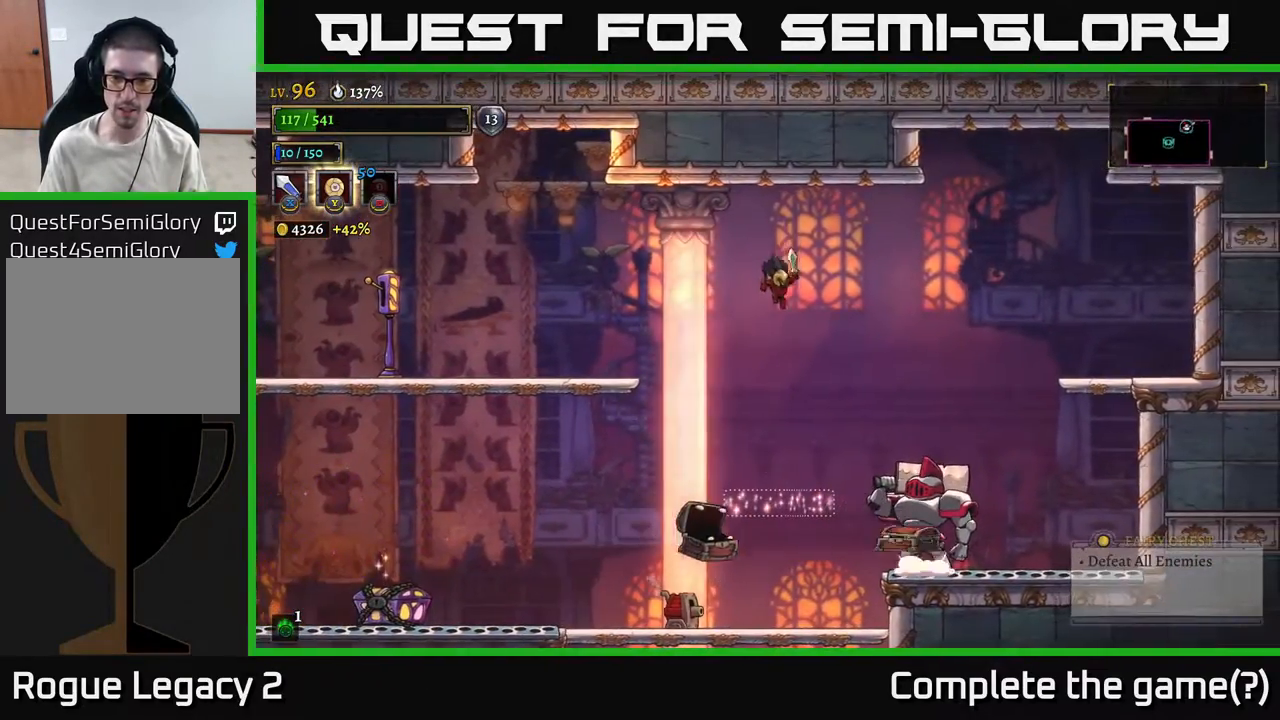
{"buttons": ["A"], "left_stick": "center", "right_stick": "center", "events": [[183, "X", "down"], [217, "left_stick", "center"], [350, "X", "up"], [483, "A", "down"]]}
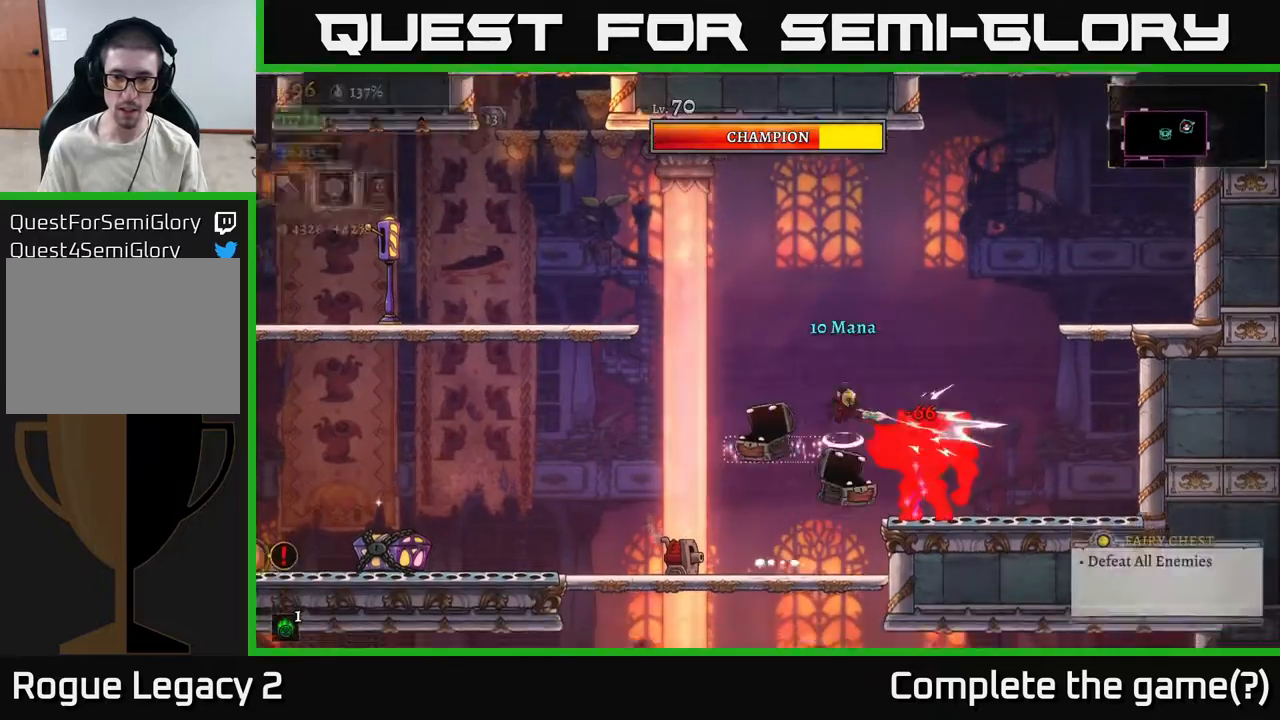
{"buttons": ["A"], "left_stick": "left", "right_stick": "center", "events": [[233, "left_stick", "left"], [433, "A", "up"], [483, "A", "down"]]}
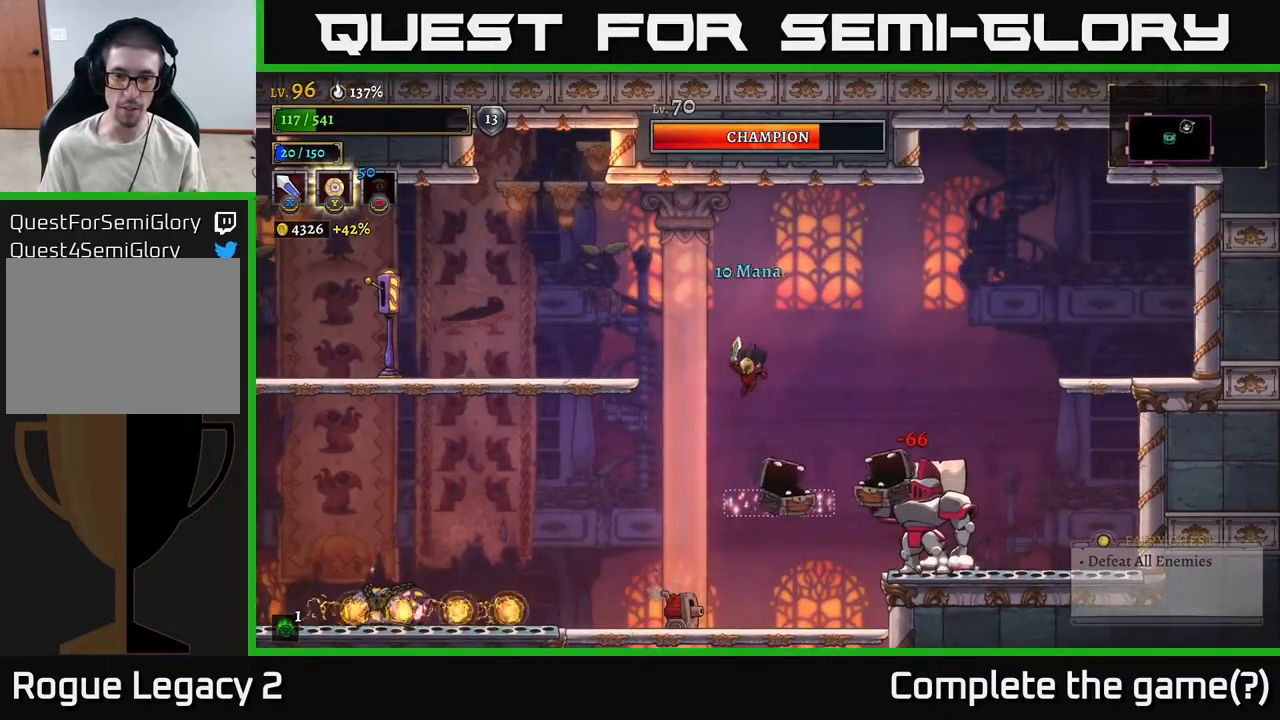
{"buttons": ["A", "L2"], "left_stick": "up-left", "right_stick": "center", "events": [[283, "A", "up"], [350, "A", "down"], [417, "left_stick", "up-left"], [433, "L2", "down"]]}
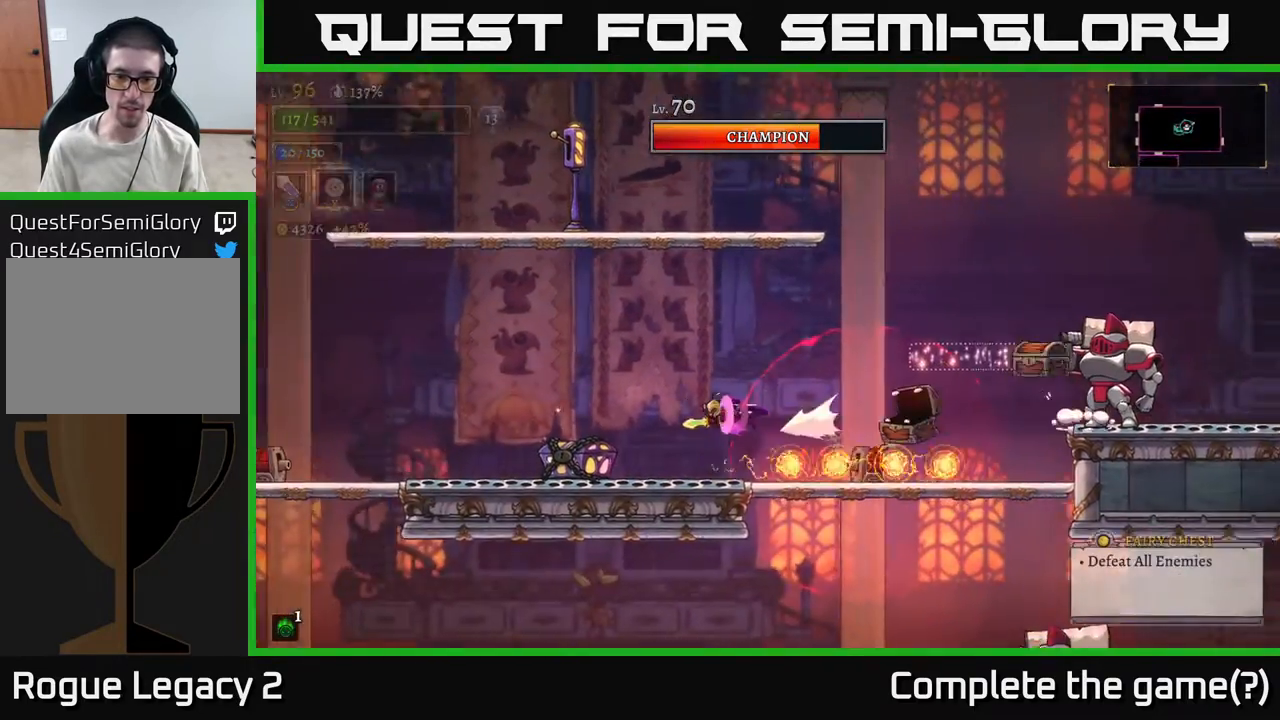
{"buttons": [], "left_stick": "up-left", "right_stick": "center", "events": [[33, "A", "up"], [83, "L2", "up"]]}
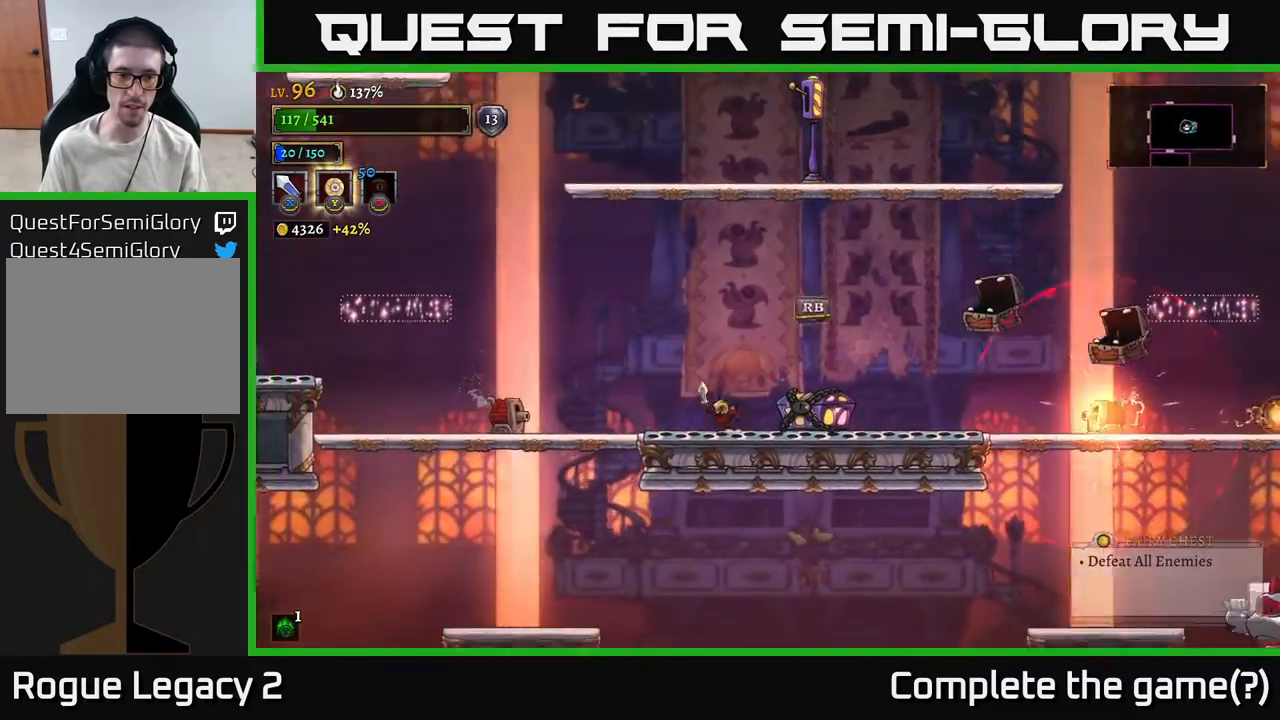
{"buttons": ["A"], "left_stick": "up-left", "right_stick": "center", "events": [[117, "A", "down"]]}